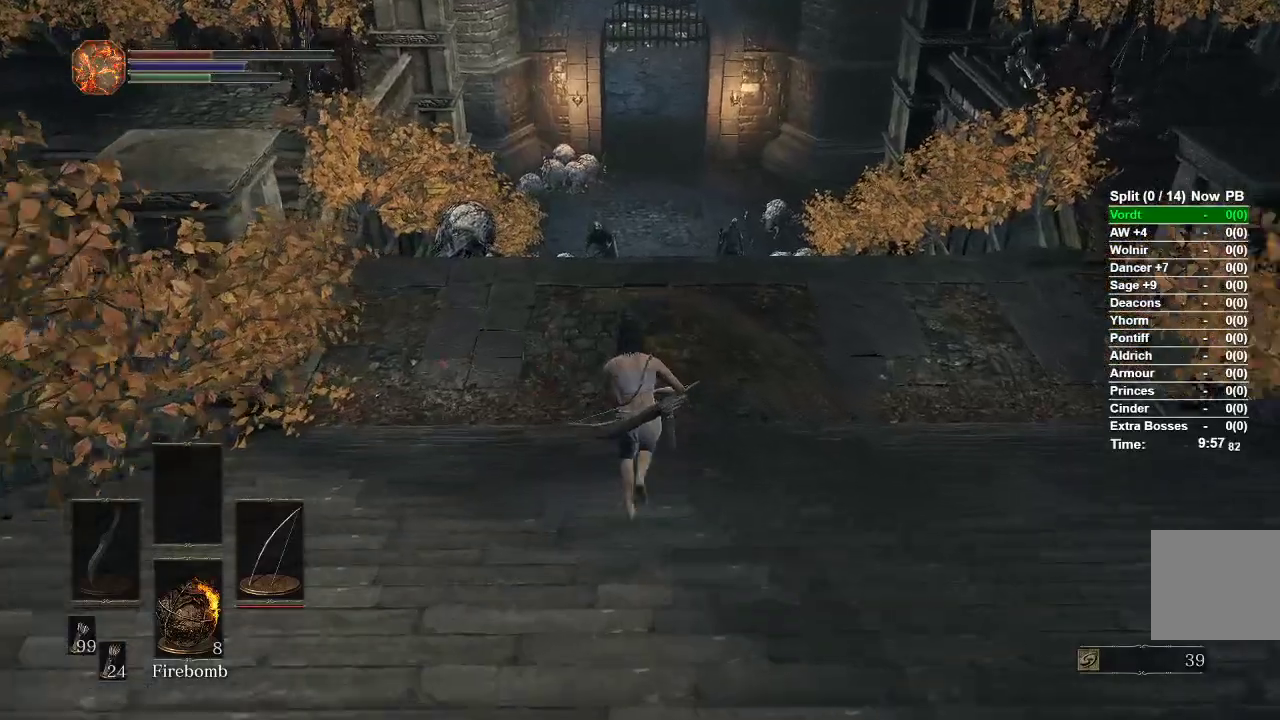
Gameplay with a controller (Xbox layout); each line is a JSON object with the inputs held at the frame after it (dt_ms = milliseconds from this image to that frame). "events" lists button and stick changes between this image and that frame as [ms after this image, input, new state], when the widget could be followed in between.
{"dt_ms": 500, "buttons": ["B"], "left_stick": "up", "right_stick": "center", "events": [[50, "B", "up"], [333, "B", "down"]]}
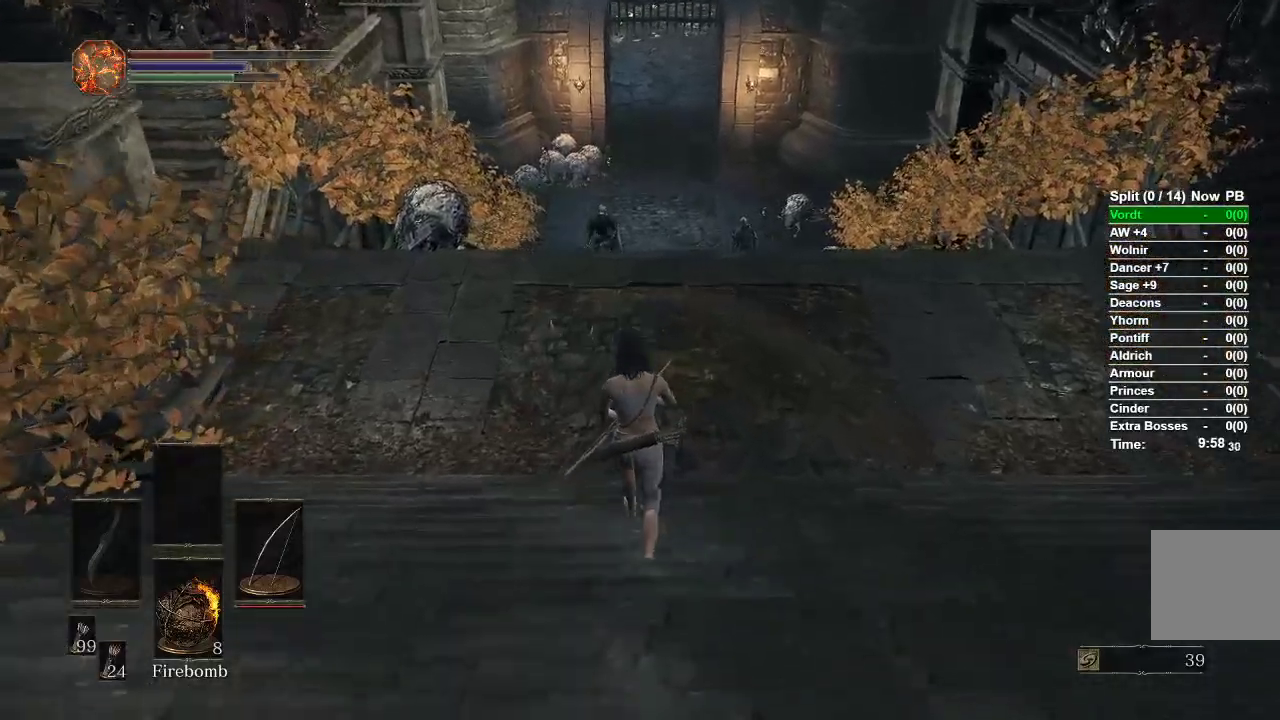
{"dt_ms": 500, "buttons": ["B"], "left_stick": "up", "right_stick": "center", "events": []}
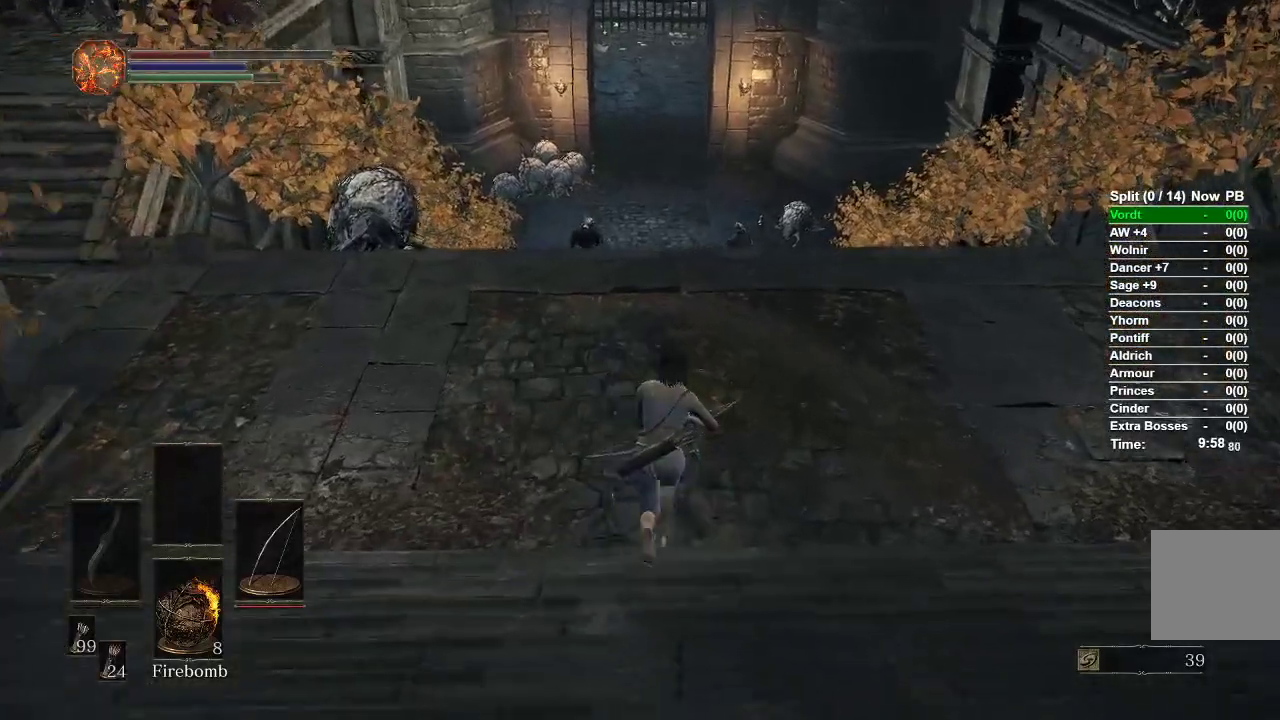
{"dt_ms": 500, "buttons": ["B"], "left_stick": "up", "right_stick": "center", "events": []}
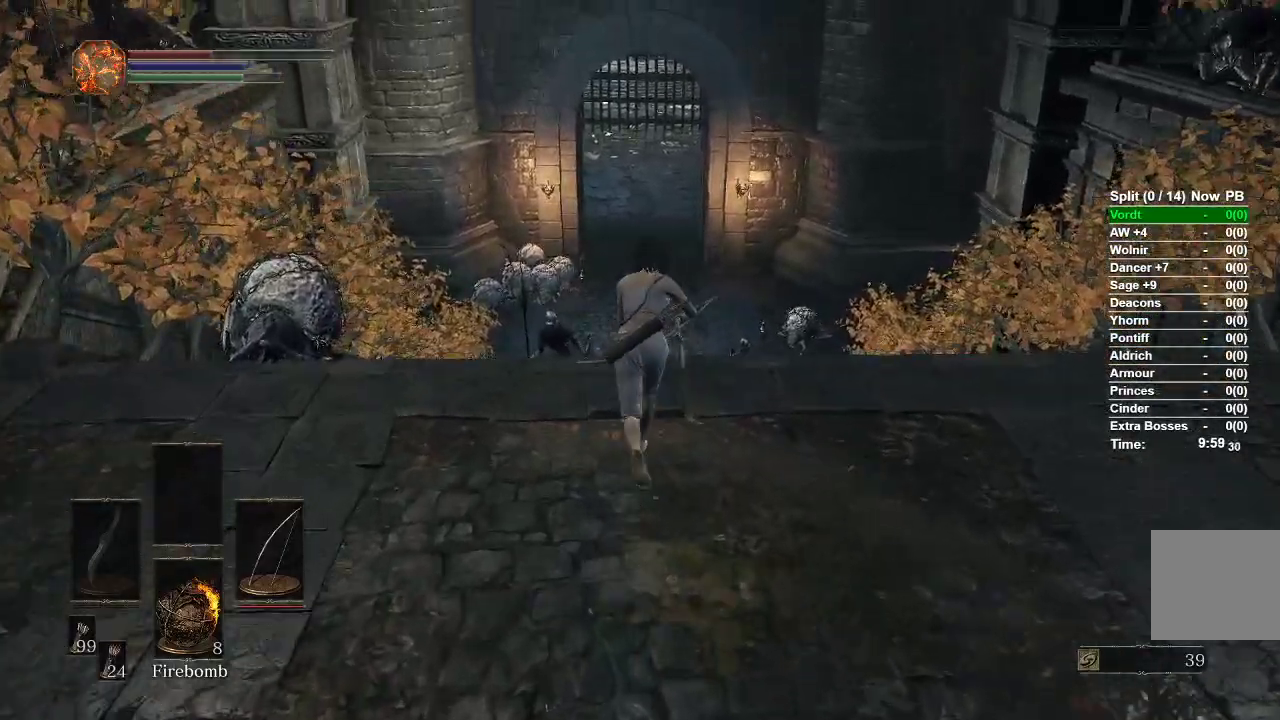
{"dt_ms": 500, "buttons": ["B"], "left_stick": "up", "right_stick": "center", "events": []}
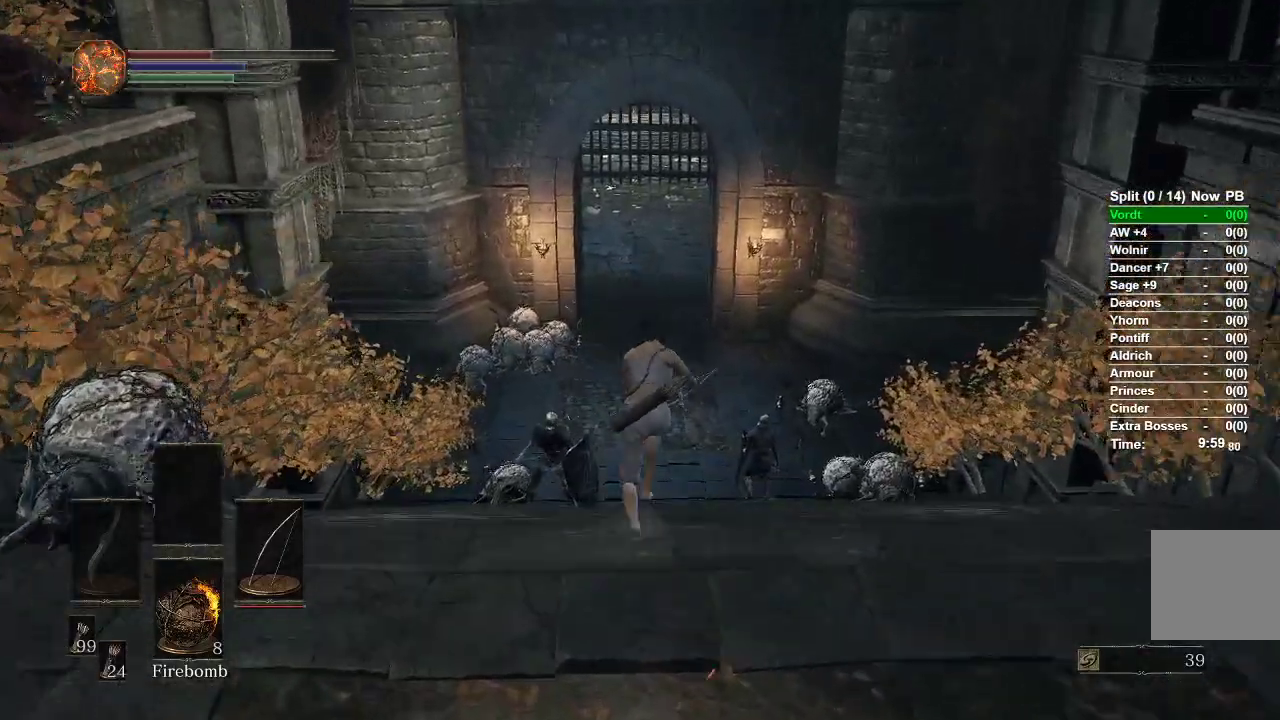
{"dt_ms": 500, "buttons": ["B"], "left_stick": "up", "right_stick": "center", "events": []}
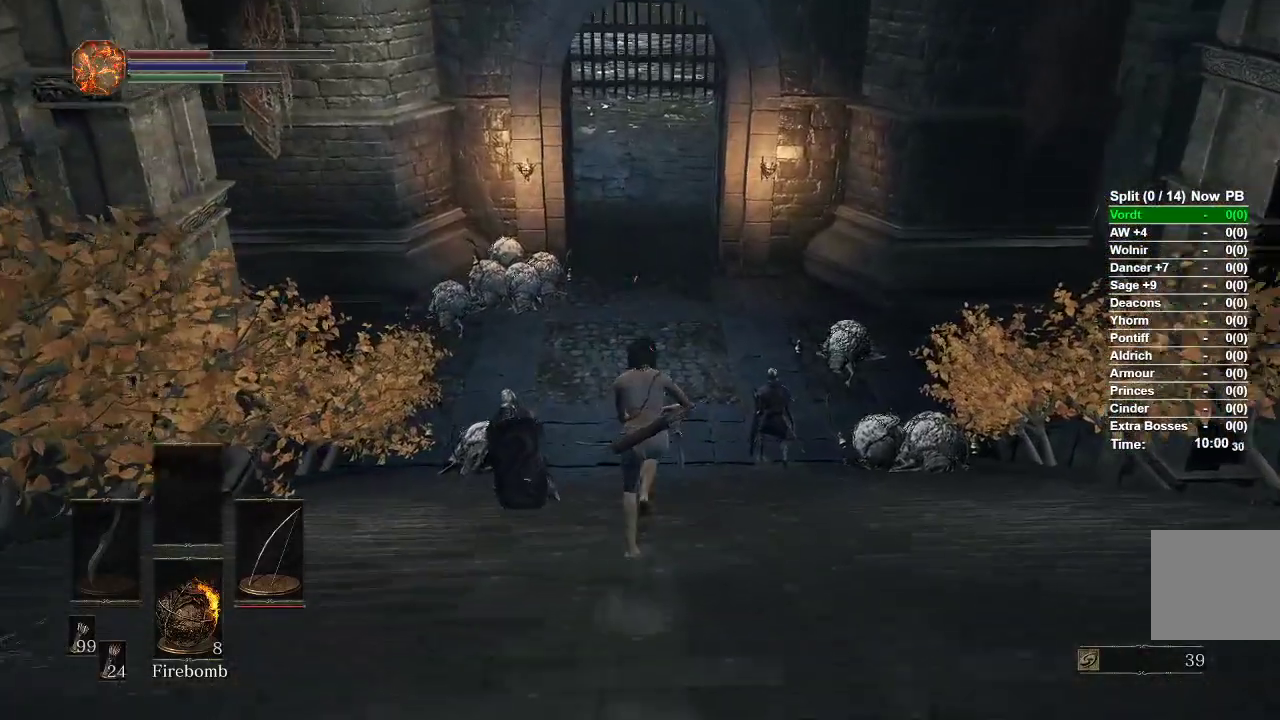
{"dt_ms": 500, "buttons": ["B"], "left_stick": "up", "right_stick": "center", "events": []}
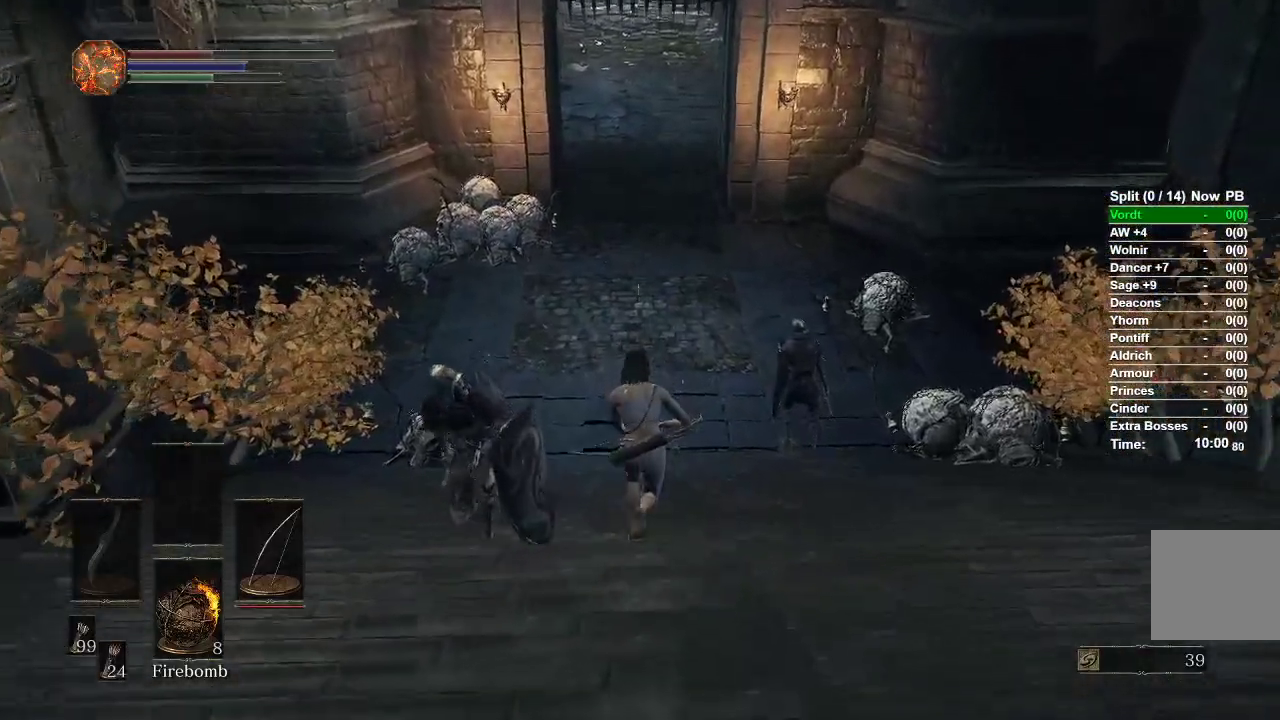
{"dt_ms": 500, "buttons": ["B"], "left_stick": "up", "right_stick": "center", "events": []}
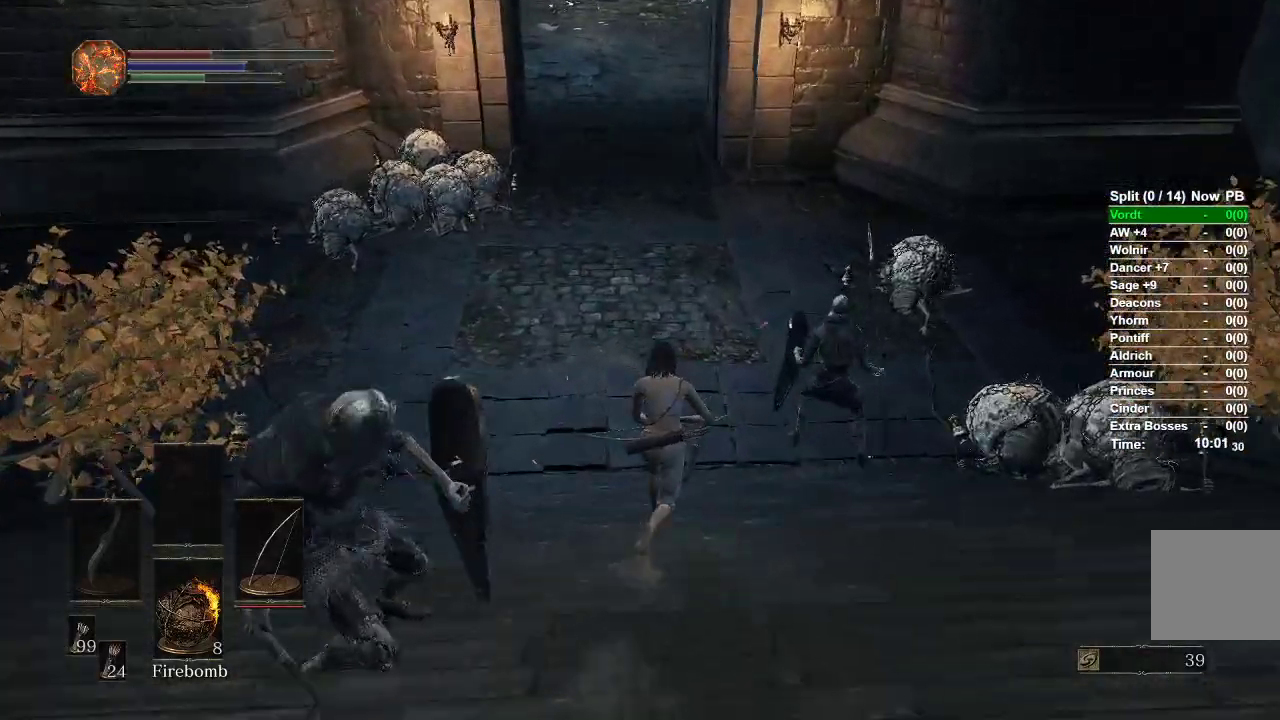
{"dt_ms": 1000, "buttons": ["B"], "left_stick": "up", "right_stick": "center"}
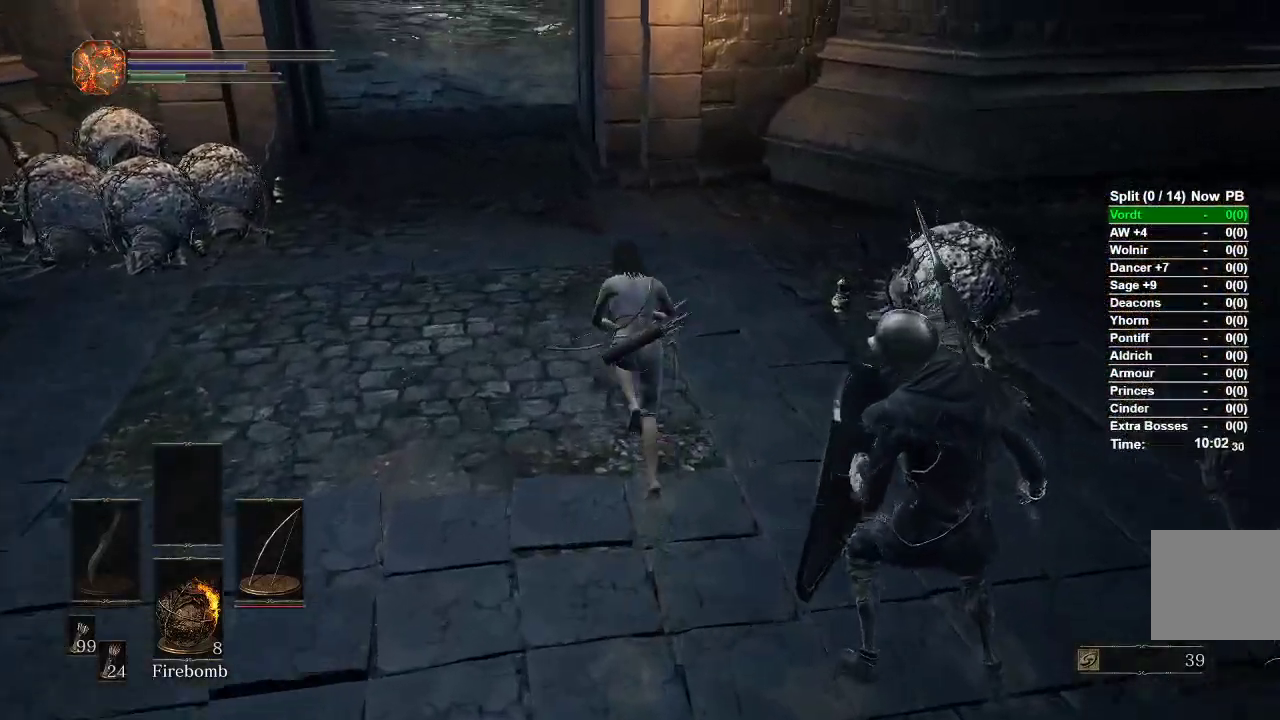
{"dt_ms": 500, "buttons": ["B"], "left_stick": "up", "right_stick": "center", "events": []}
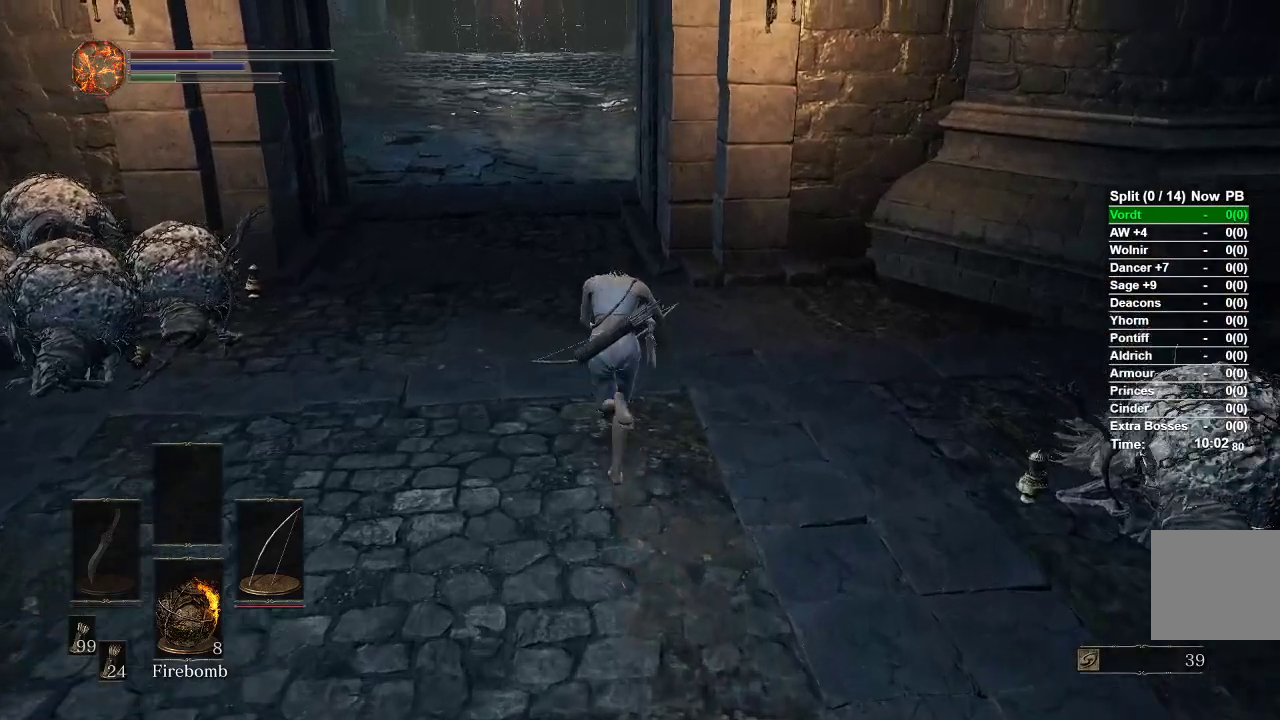
{"dt_ms": 500, "buttons": [], "left_stick": "up", "right_stick": "center", "events": [[217, "B", "up"], [400, "right_stick", "up"], [483, "right_stick", "center"]]}
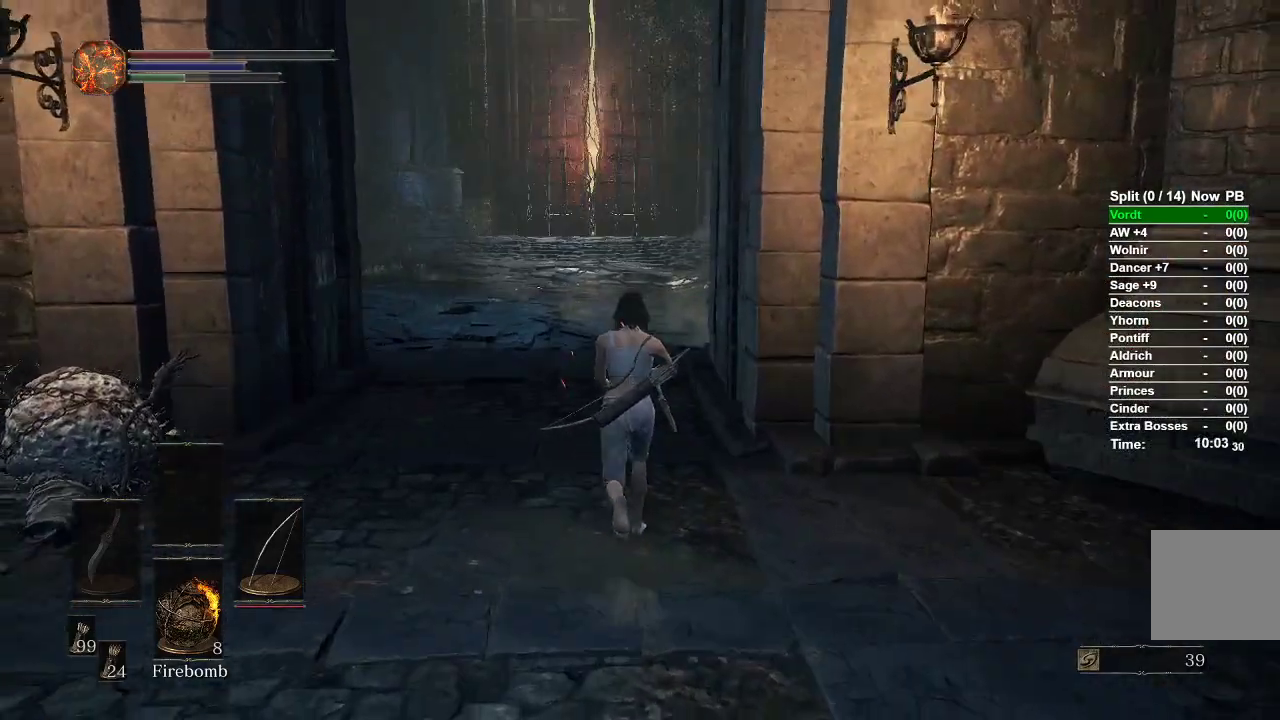
{"dt_ms": 500, "buttons": ["B"], "left_stick": "up", "right_stick": "center", "events": [[200, "B", "down"]]}
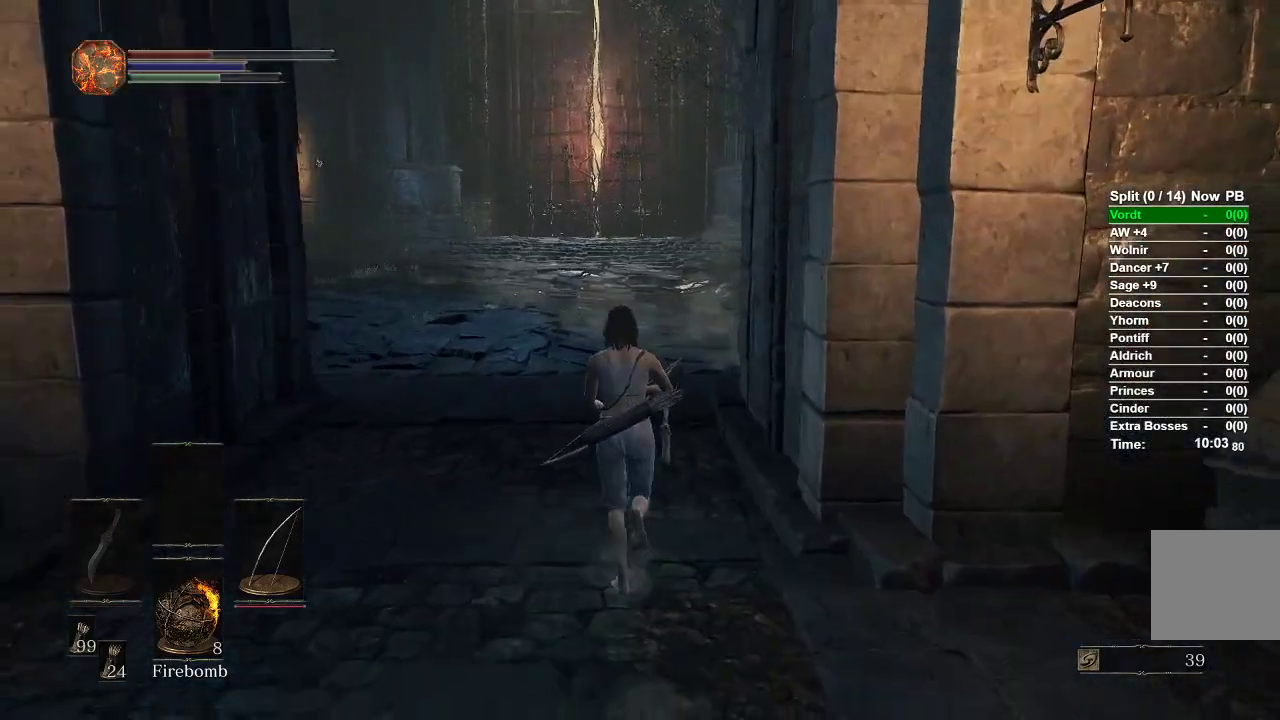
{"dt_ms": 500, "buttons": ["B"], "left_stick": "up", "right_stick": "center", "events": []}
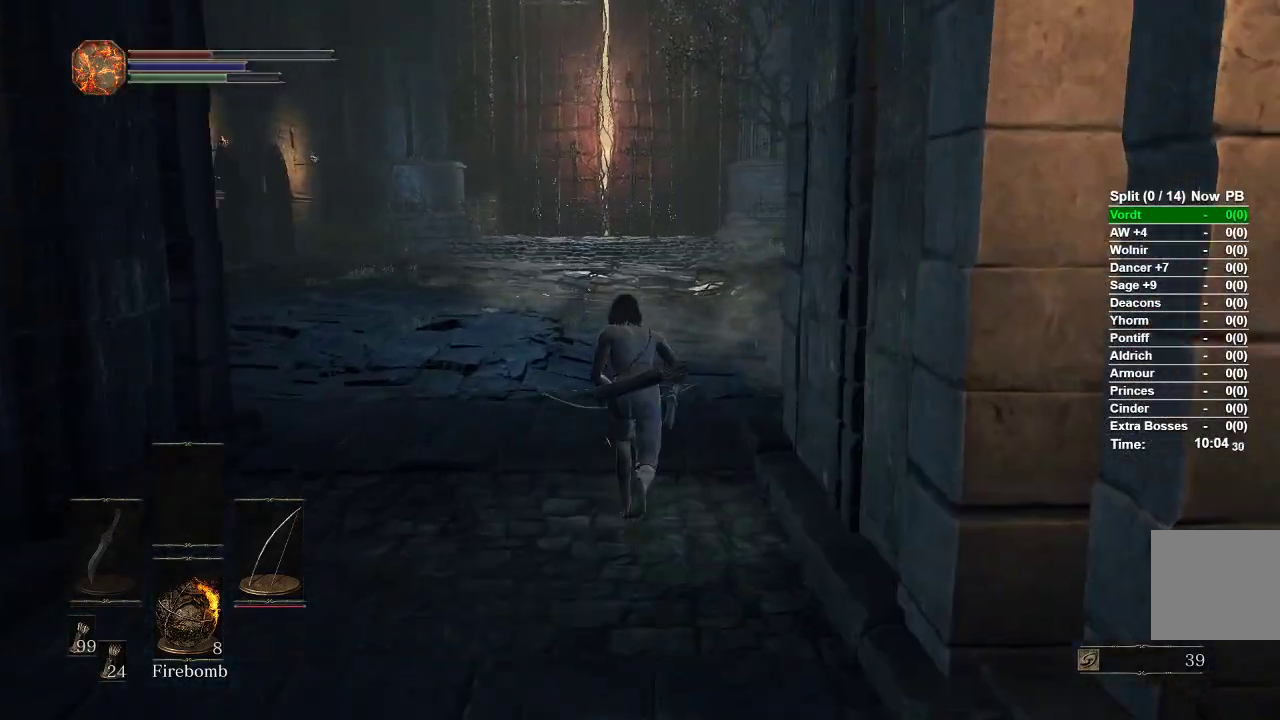
{"dt_ms": 500, "buttons": ["B"], "left_stick": "up", "right_stick": "center"}
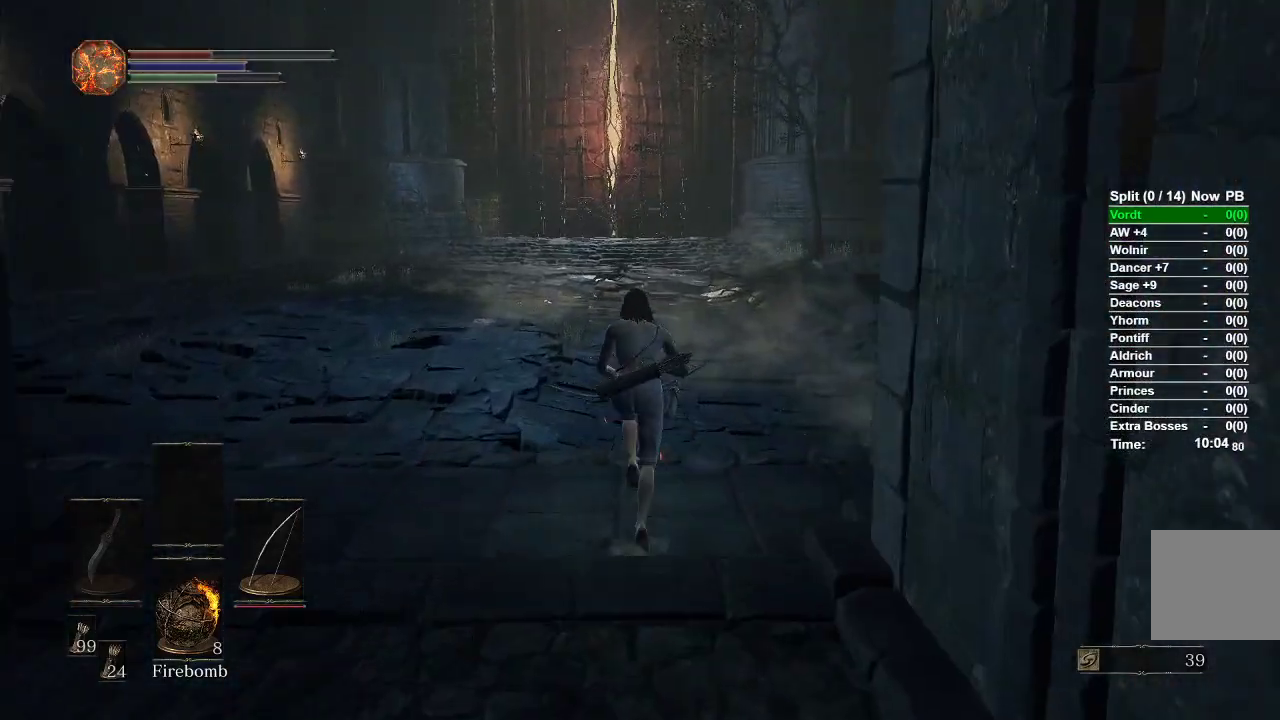
{"dt_ms": 500, "buttons": ["B"], "left_stick": "up", "right_stick": "center", "events": [[283, "L3", "down"], [417, "L3", "up"]]}
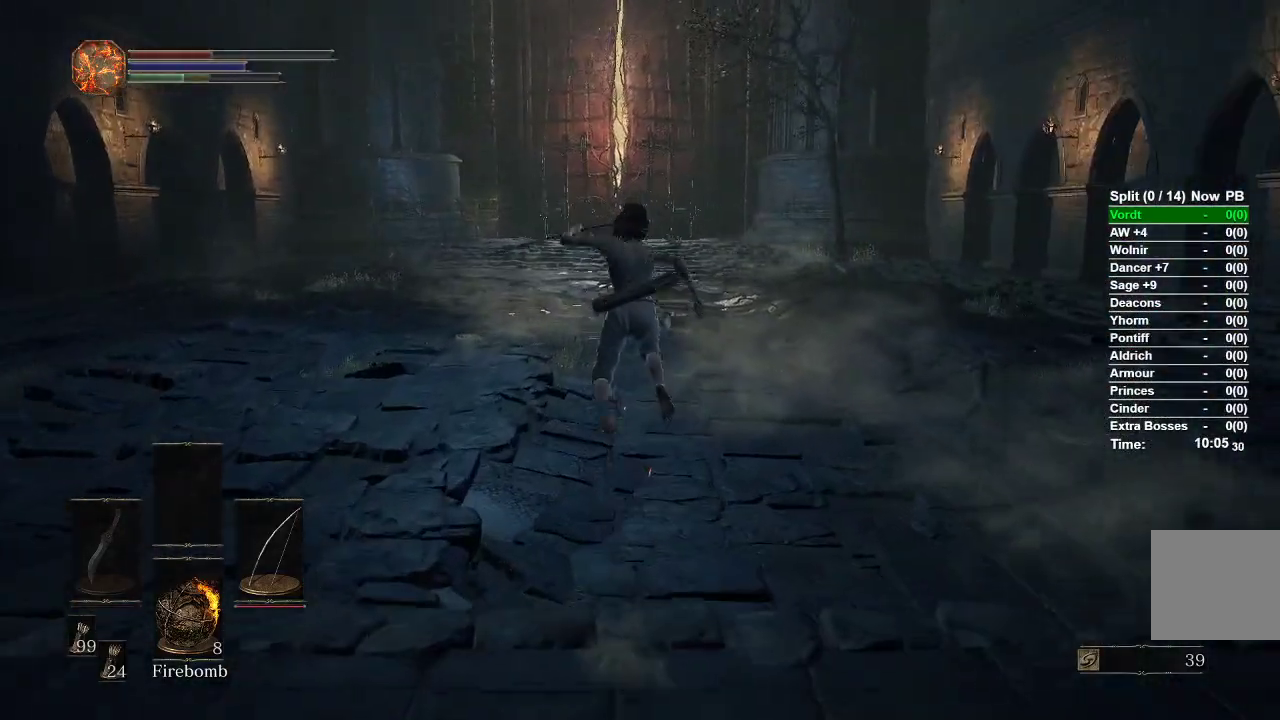
{"dt_ms": 500, "buttons": ["B"], "left_stick": "up", "right_stick": "center", "events": [[33, "left_stick", "center"], [400, "left_stick", "up"]]}
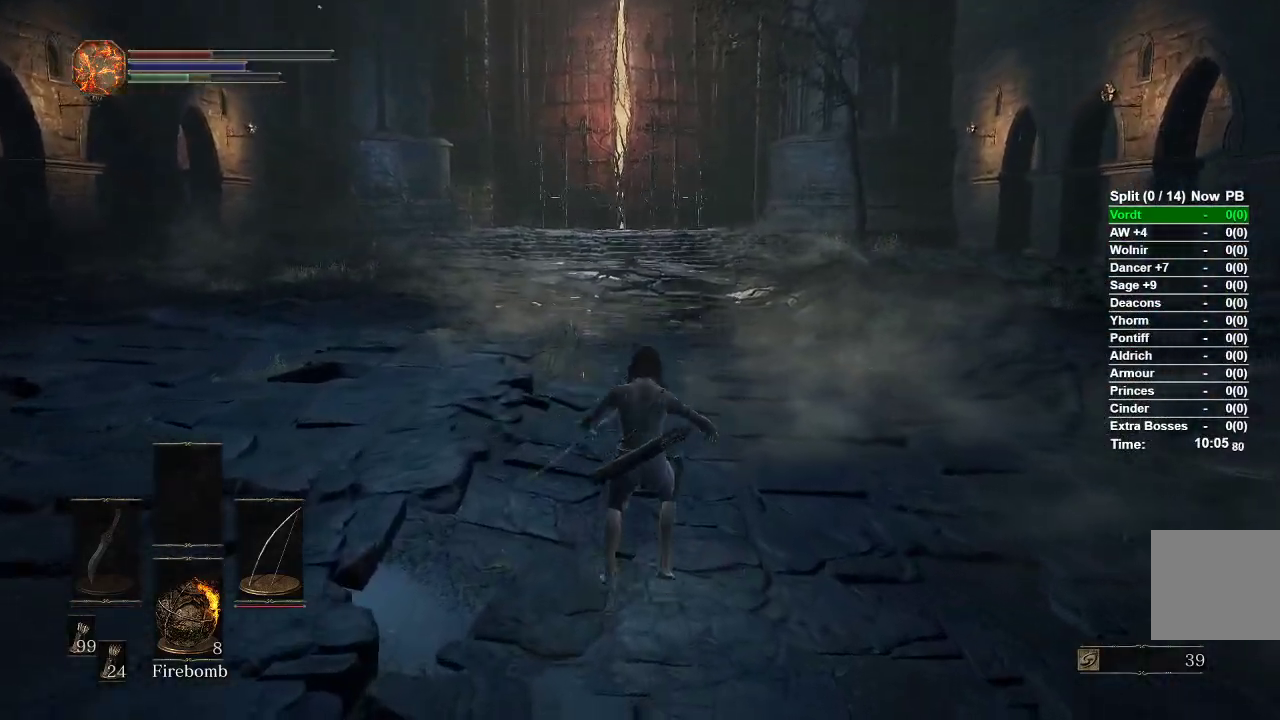
{"dt_ms": 500, "buttons": ["B"], "left_stick": "up", "right_stick": "center", "events": []}
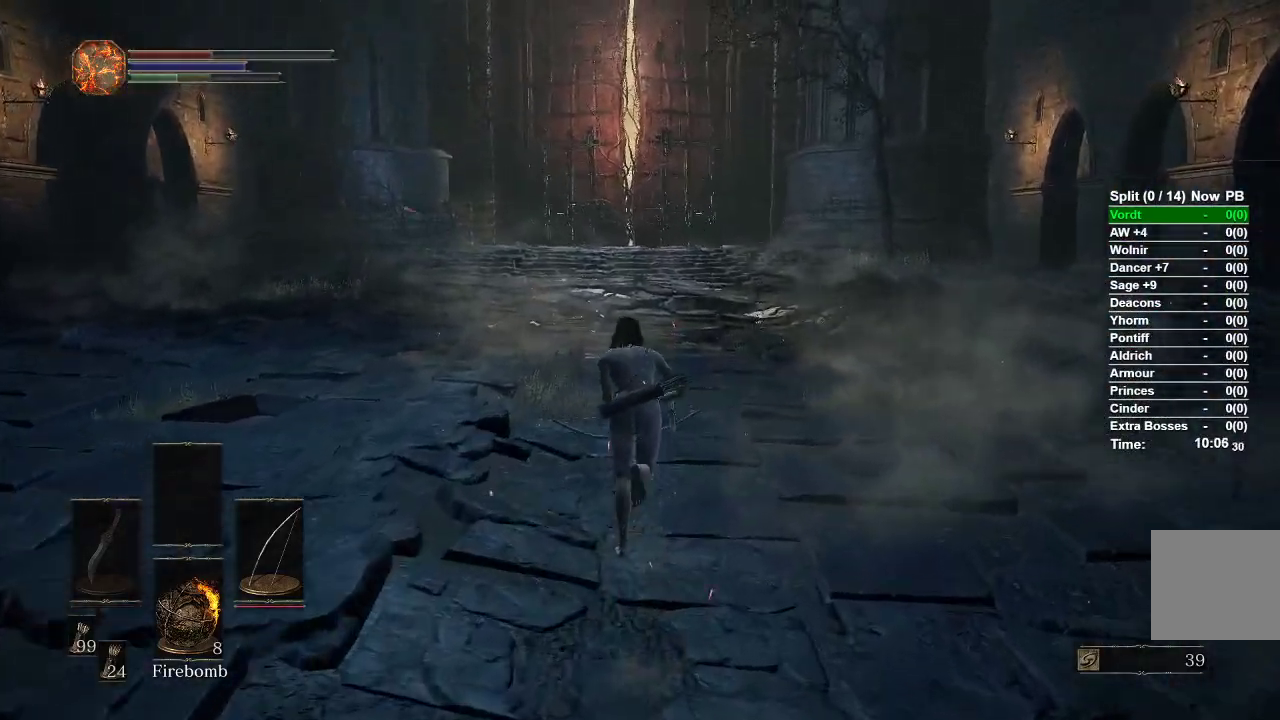
{"dt_ms": 500, "buttons": ["B"], "left_stick": "up", "right_stick": "center", "events": []}
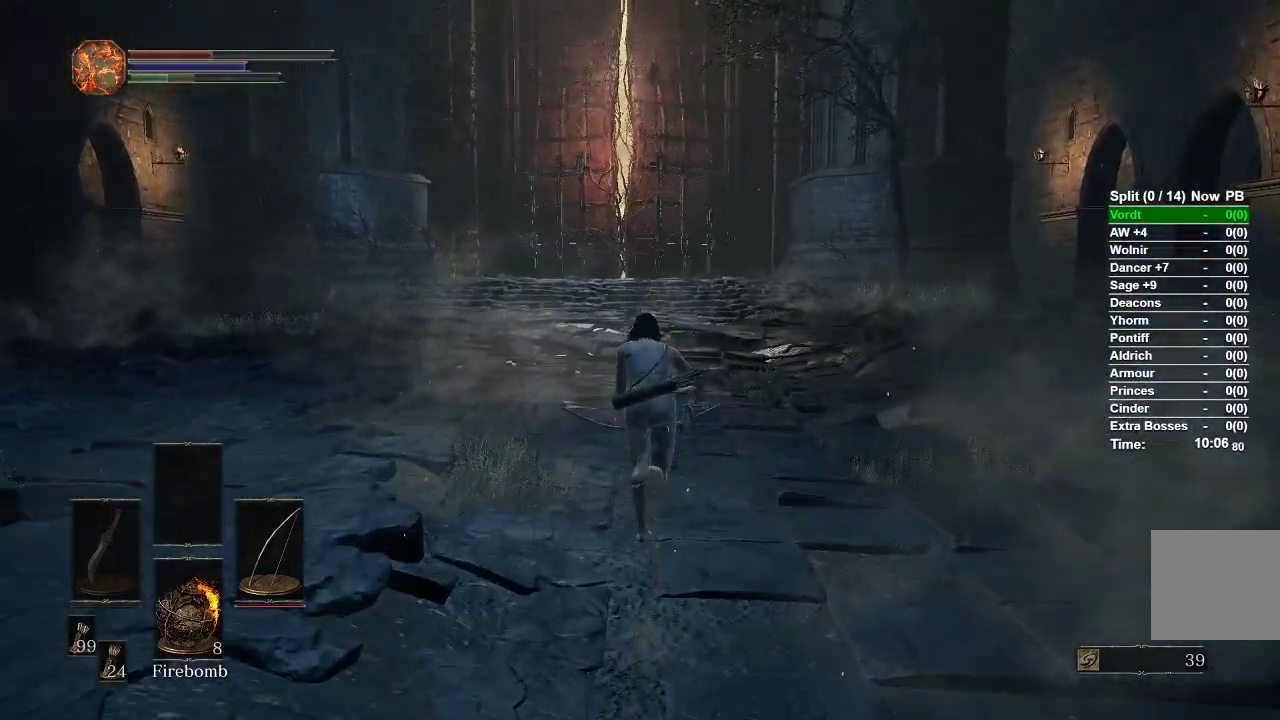
{"dt_ms": 500, "buttons": ["B"], "left_stick": "up", "right_stick": "center", "events": []}
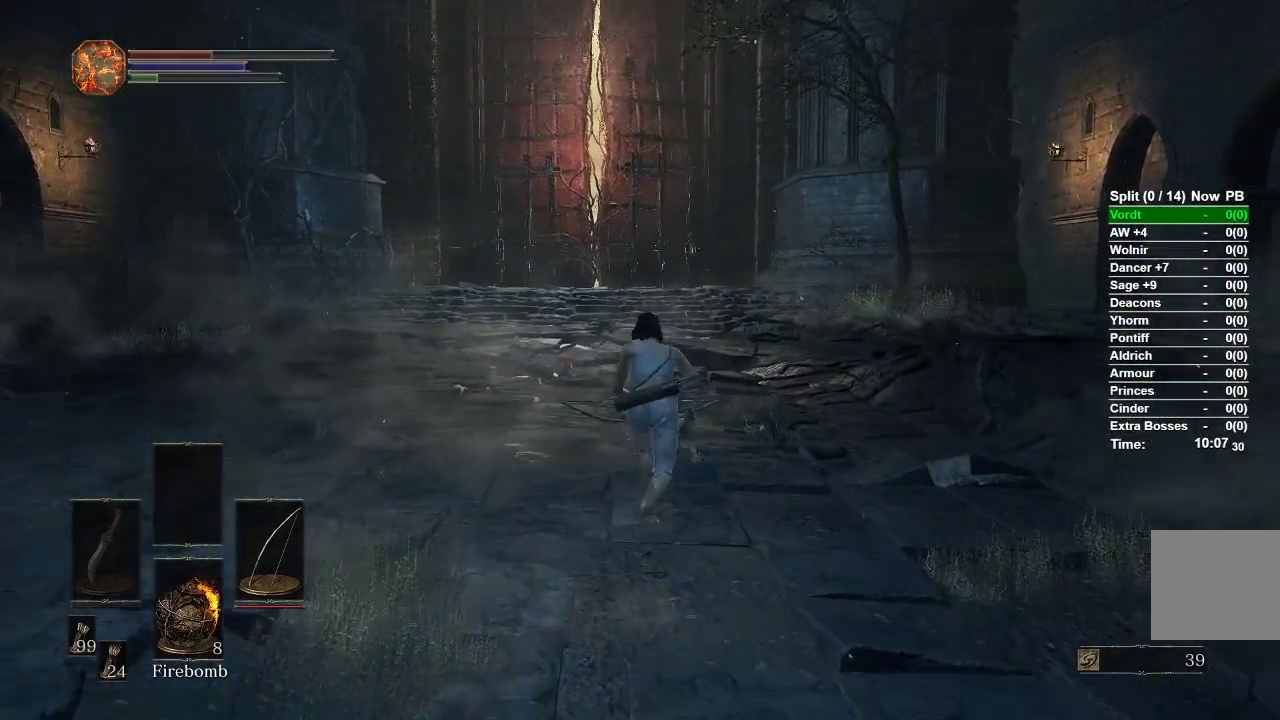
{"dt_ms": 500, "buttons": [], "left_stick": "up", "right_stick": "center", "events": [[133, "B", "up"]]}
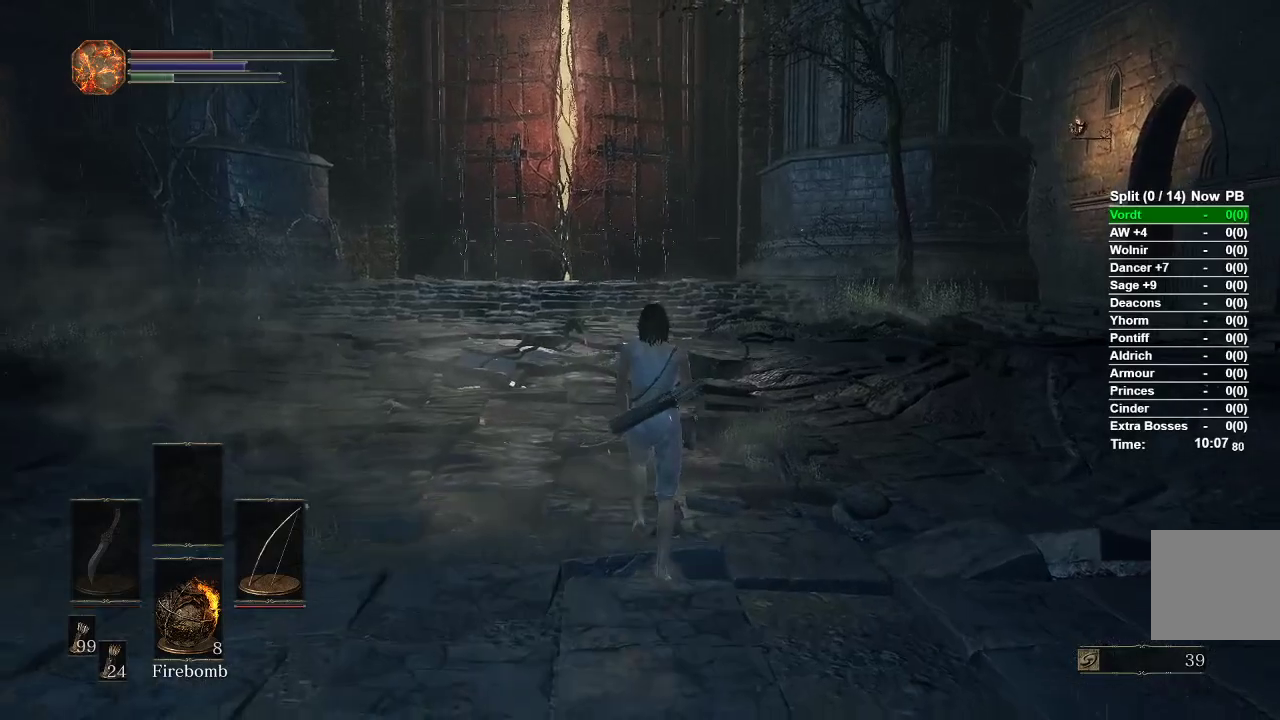
{"dt_ms": 500, "buttons": [], "left_stick": "up", "right_stick": "center", "events": []}
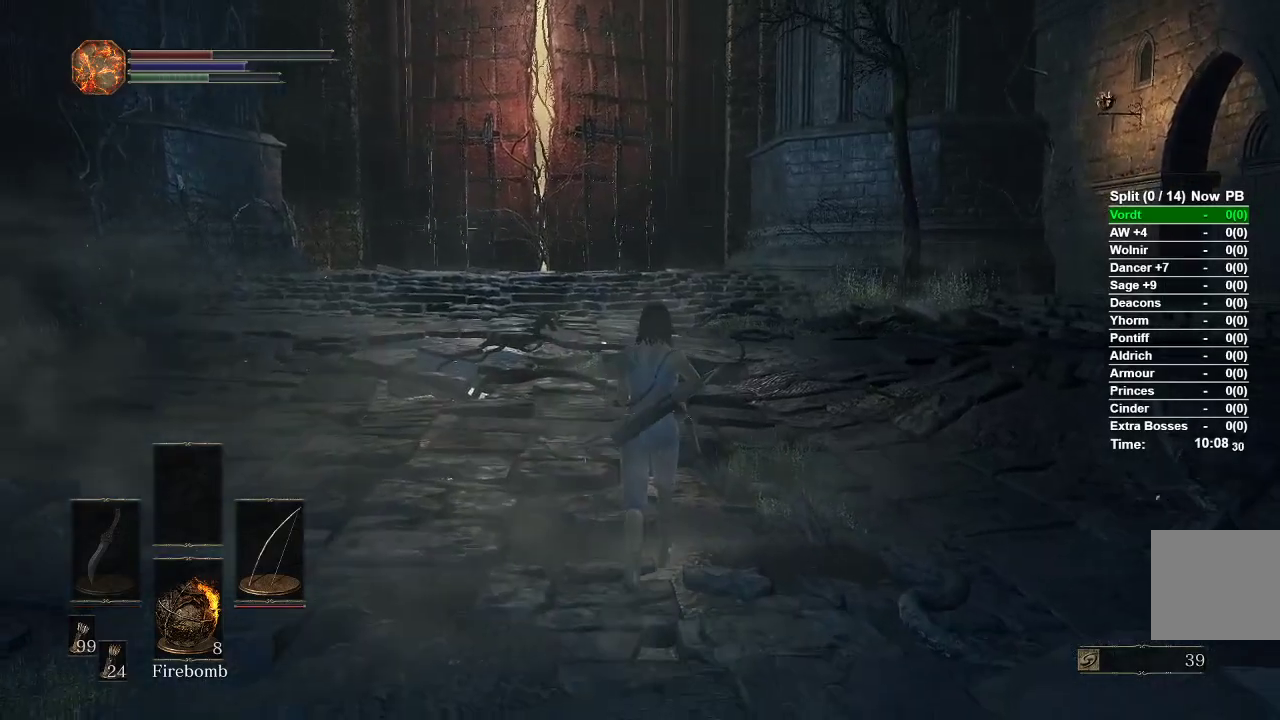
{"dt_ms": 500, "buttons": [], "left_stick": "up", "right_stick": "center", "events": []}
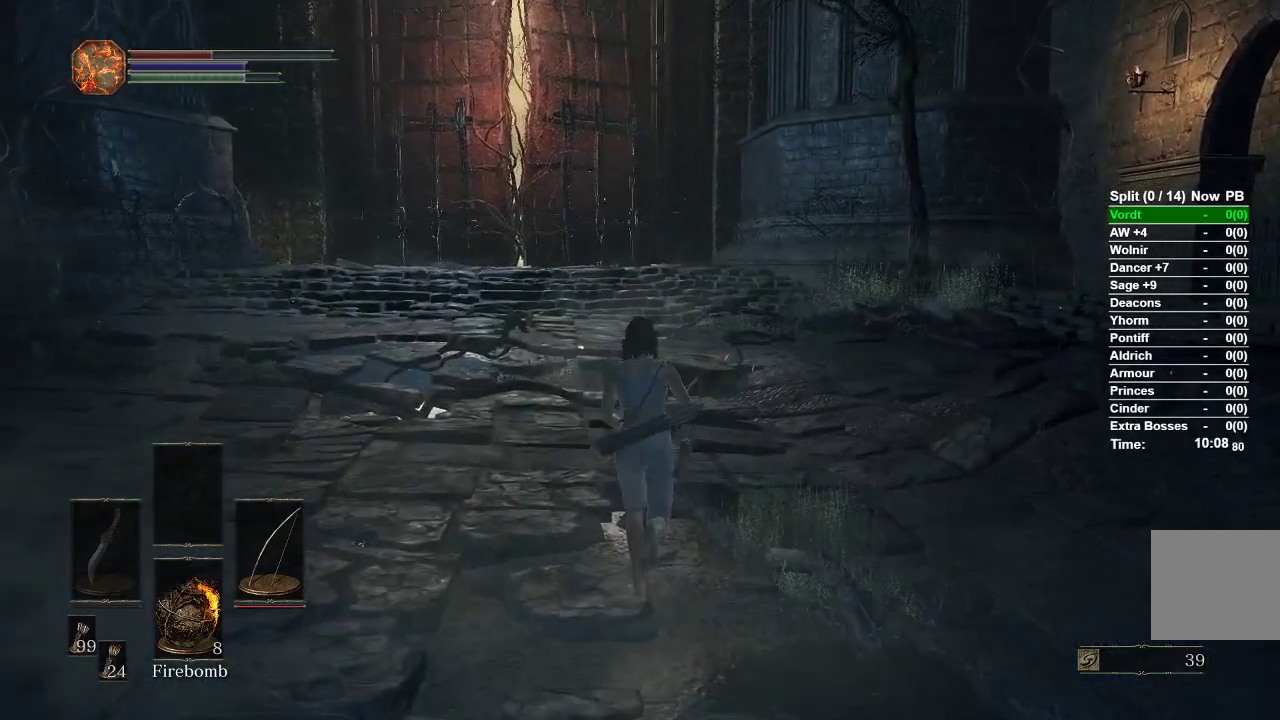
{"dt_ms": 500, "buttons": [], "left_stick": "up", "right_stick": "center", "events": []}
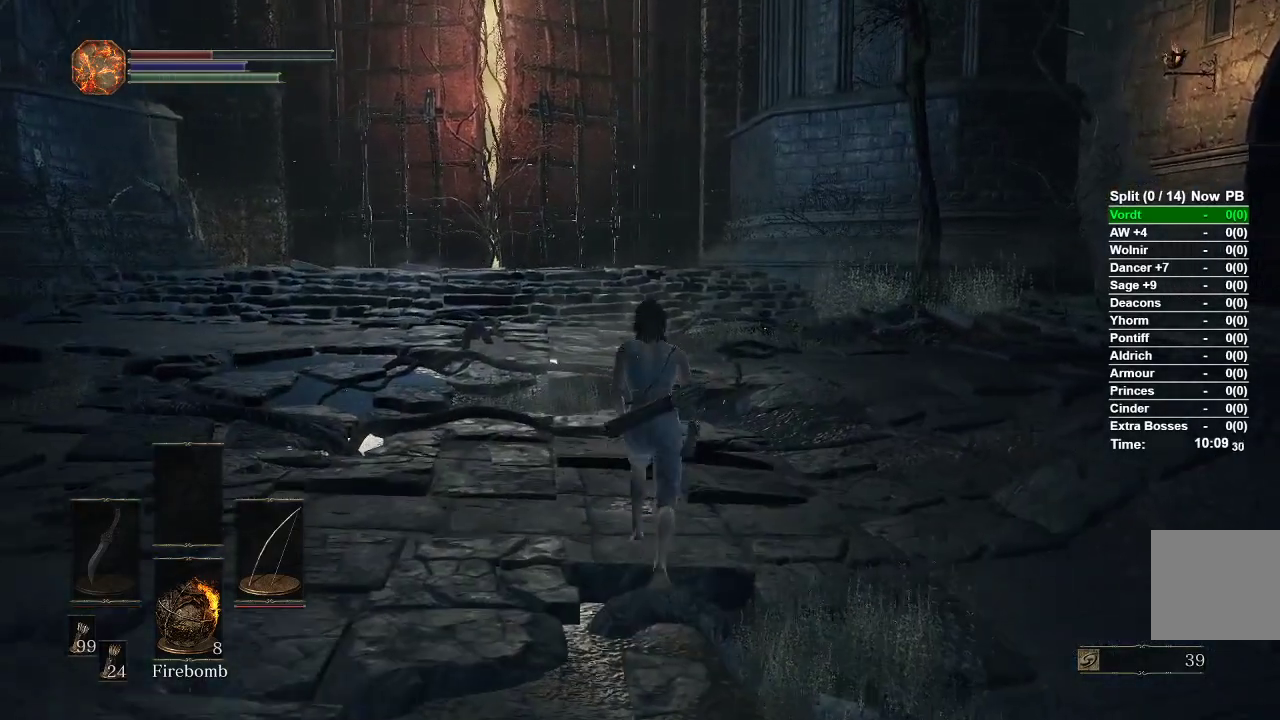
{"dt_ms": 500, "buttons": [], "left_stick": "up", "right_stick": "center", "events": []}
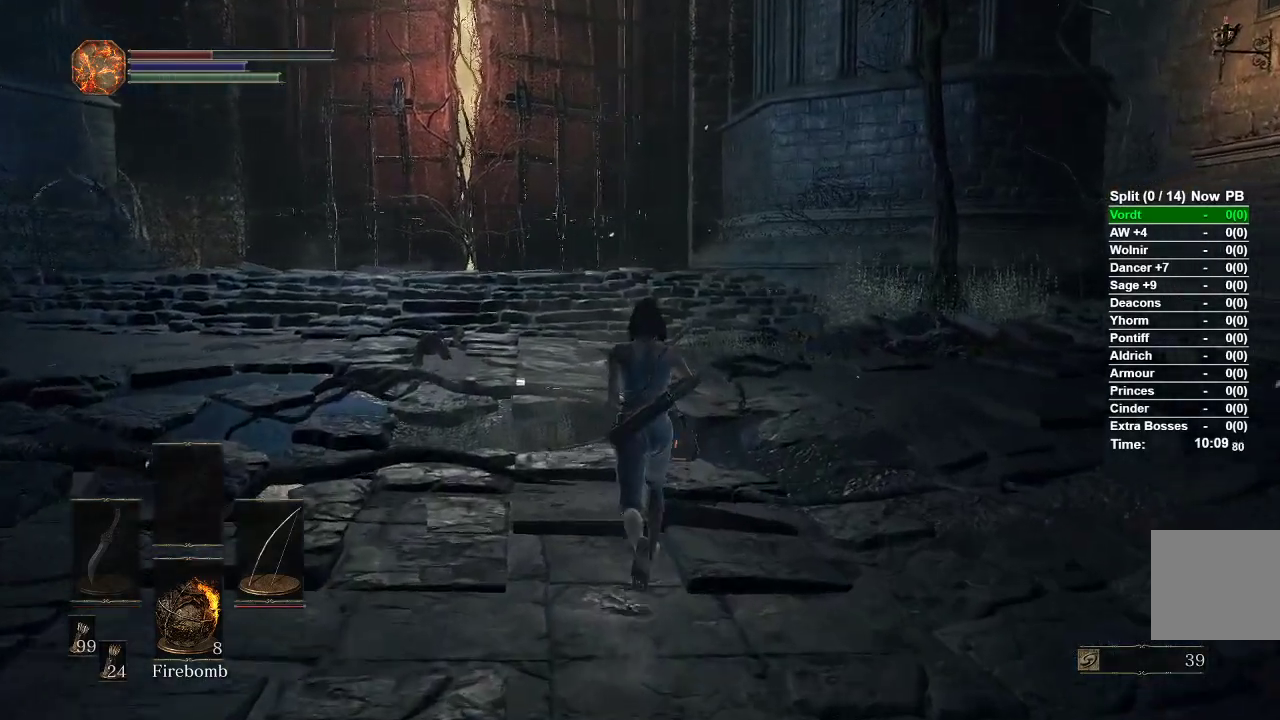
{"dt_ms": 500, "buttons": [], "left_stick": "up", "right_stick": "center", "events": []}
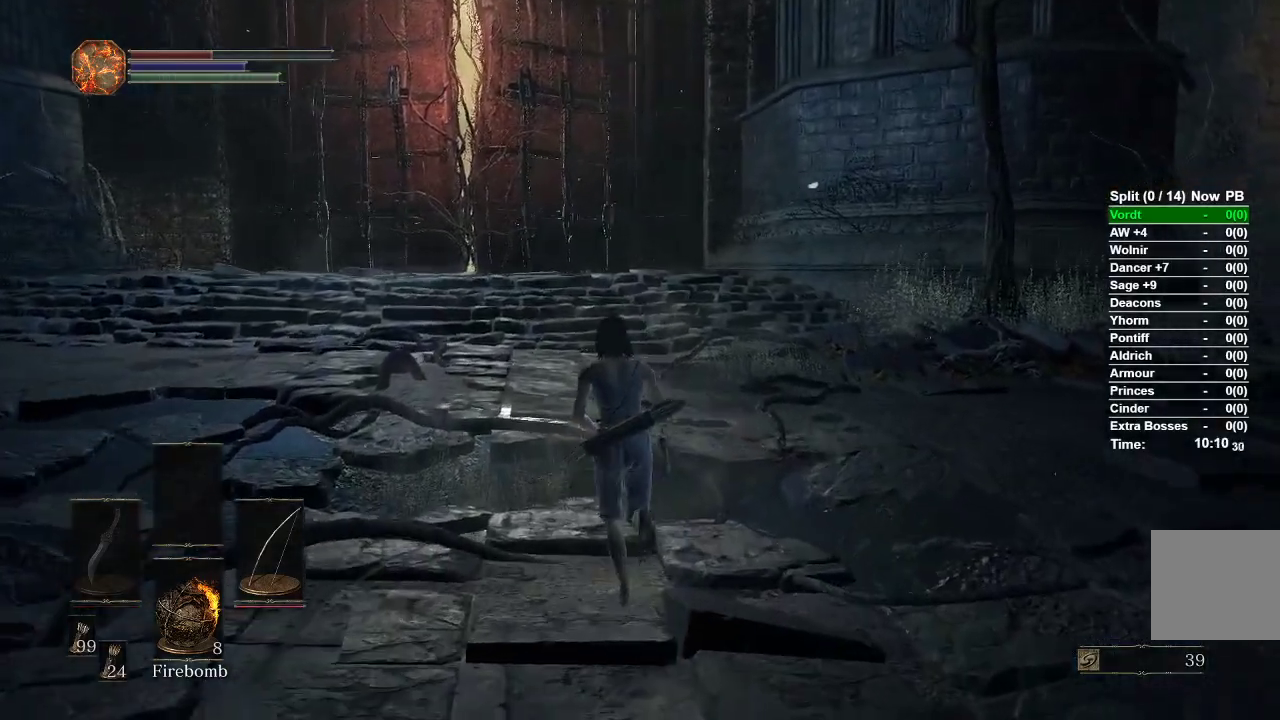
{"dt_ms": 500, "buttons": [], "left_stick": "up", "right_stick": "center", "events": []}
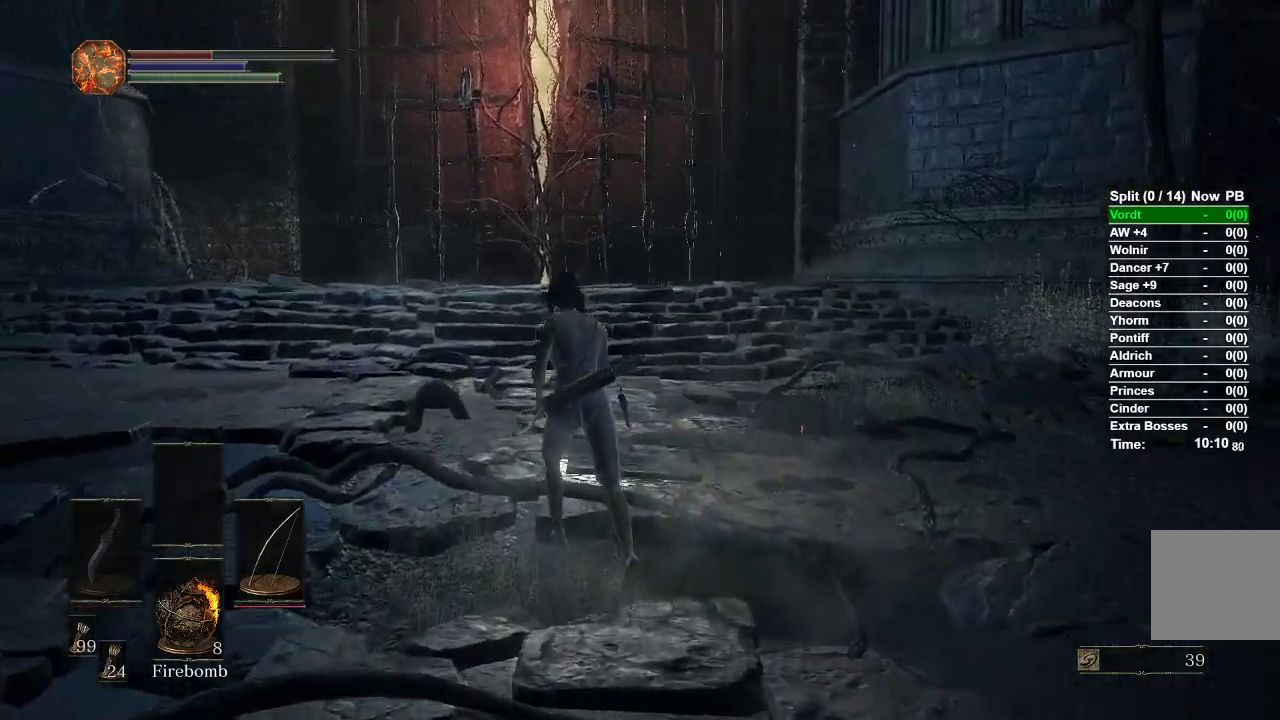
{"dt_ms": 500, "buttons": [], "left_stick": "up", "right_stick": "center", "events": []}
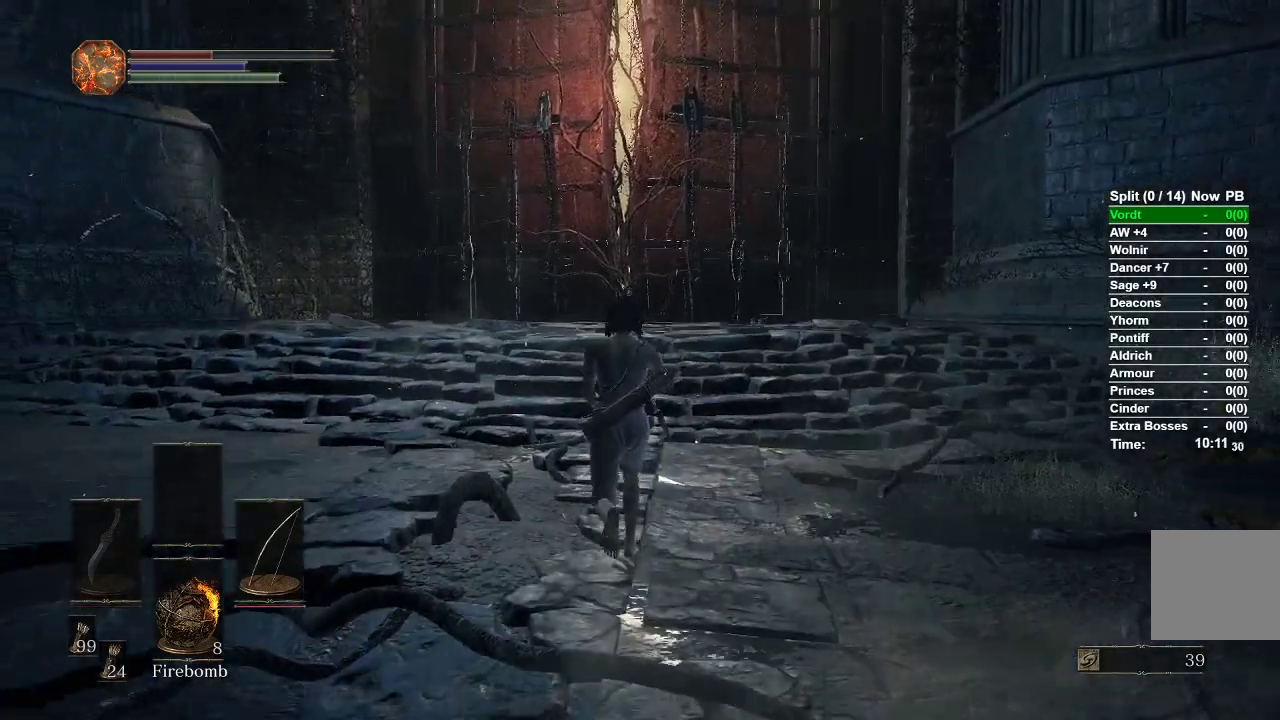
{"dt_ms": 500, "buttons": ["B"], "left_stick": "up", "right_stick": "center", "events": [[50, "B", "down"], [183, "B", "up"], [300, "B", "down"]]}
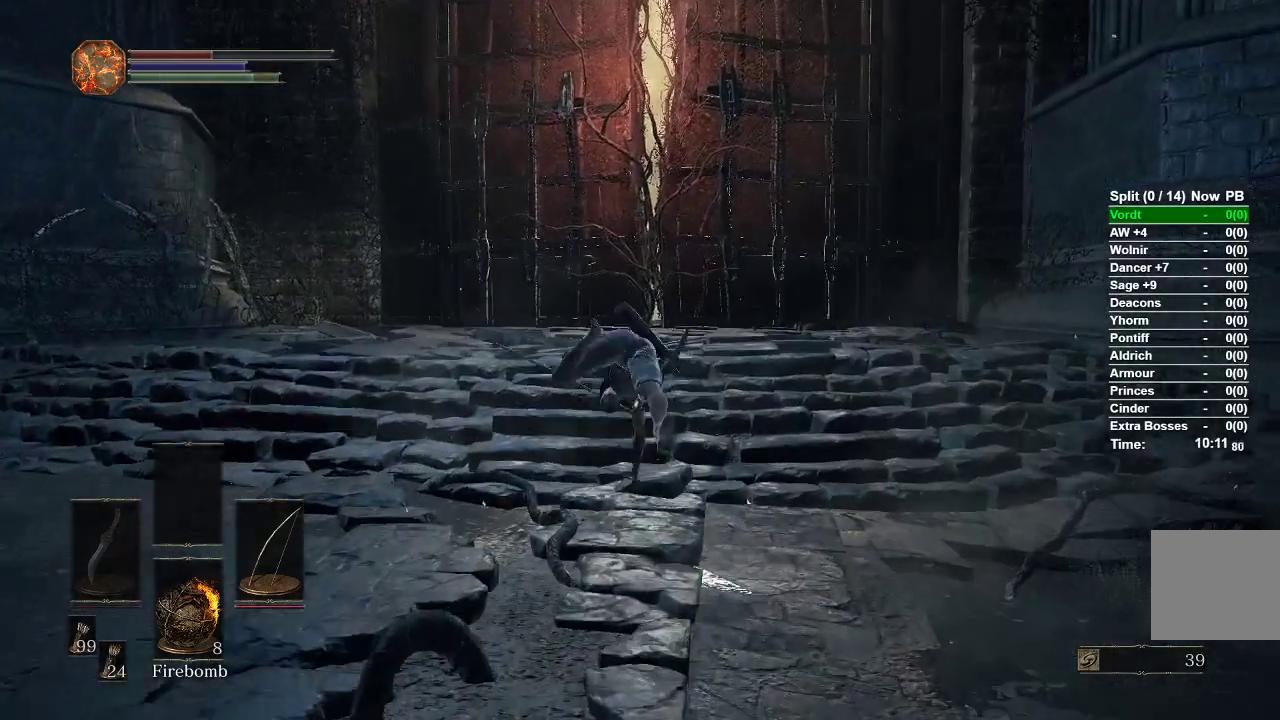
{"dt_ms": 500, "buttons": ["B"], "left_stick": "up", "right_stick": "center", "events": []}
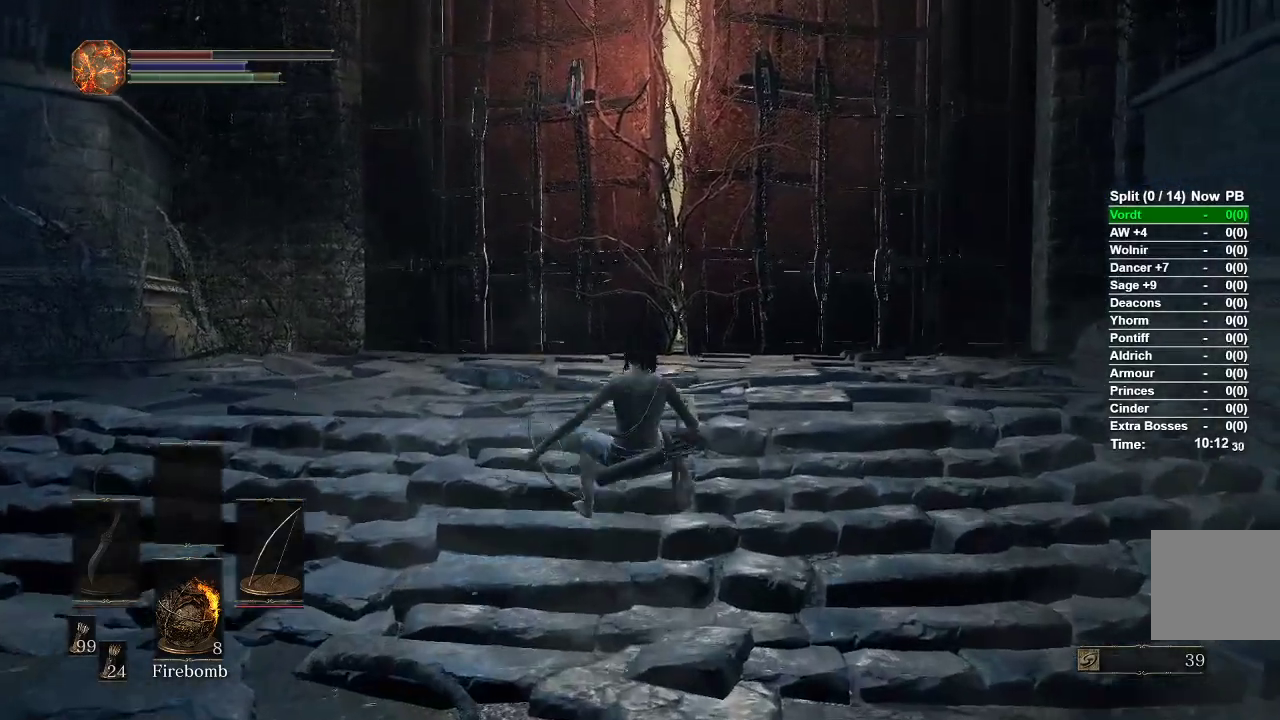
{"dt_ms": 500, "buttons": ["B"], "left_stick": "up", "right_stick": "center", "events": []}
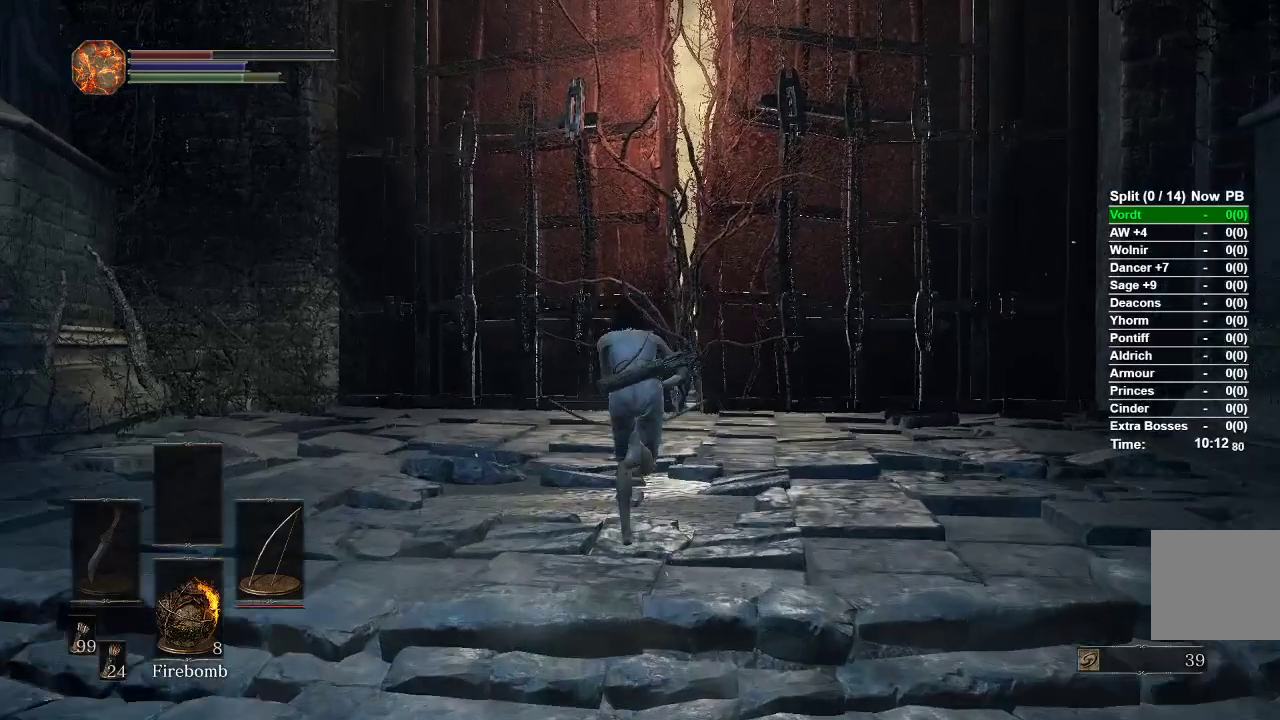
{"dt_ms": 500, "buttons": ["B"], "left_stick": "up", "right_stick": "center", "events": []}